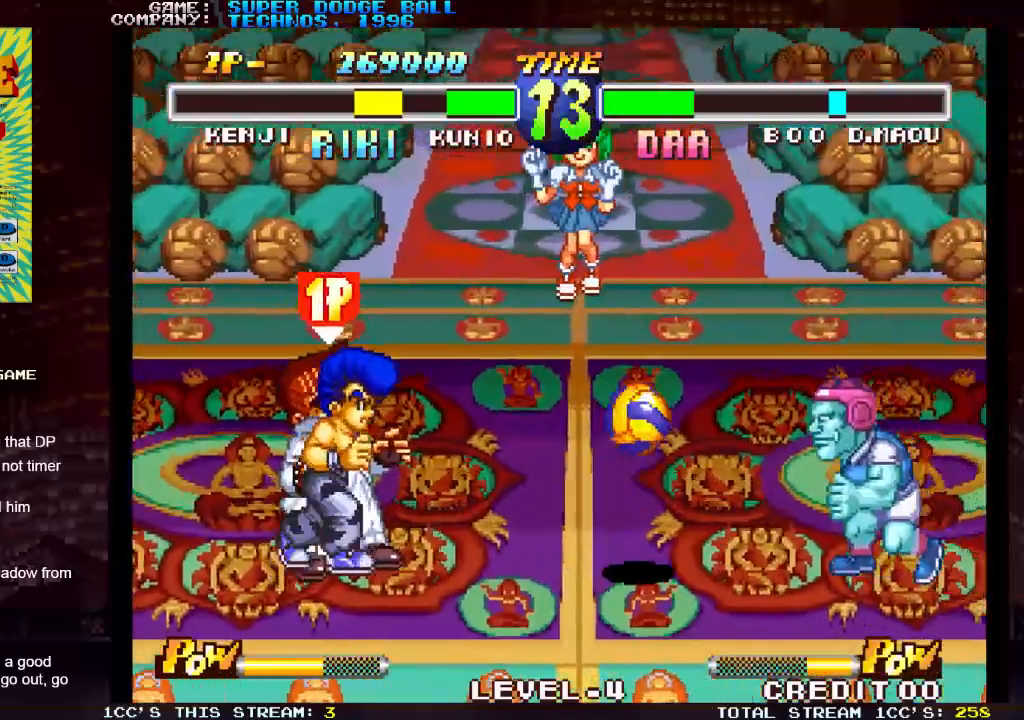
Gameplay with a controller (arcade stick); each line is a JSON object with the inputs held at the frame after it (dt_ms = milliseconds from this image to that frame). "events" lists button and stick changes between this image and that frame as [ms after this image, input, new state], when the widget could be followed in between. Not read: L3 R3.
{"dt_ms": 500, "buttons": [], "left_stick": "right"}
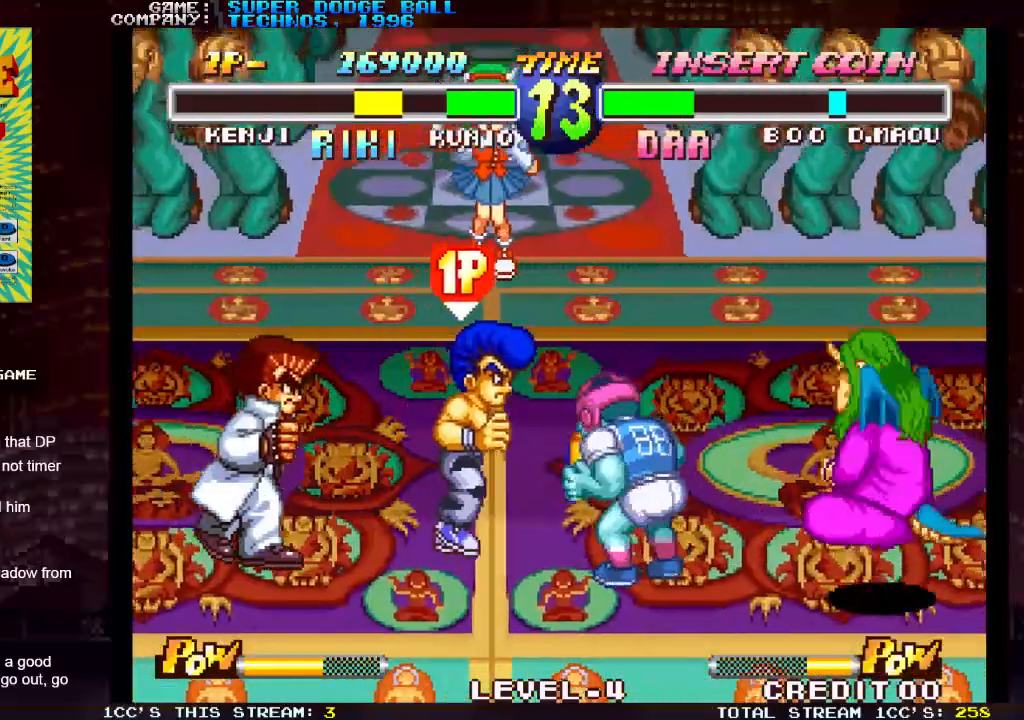
{"dt_ms": 500, "buttons": [], "left_stick": "center", "events": [[50, "SQUARE", "down"], [67, "SQUARE", "up"], [117, "SQUARE", "down"], [150, "left_stick", "down"], [167, "SQUARE", "up"], [200, "SQUARE", "down"], [233, "SQUARE", "up"], [250, "left_stick", "center"], [283, "SQUARE", "down"], [333, "SQUARE", "up"], [367, "SQUARE", "down"], [400, "SQUARE", "up"], [450, "SQUARE", "down"], [500, "SQUARE", "up"]]}
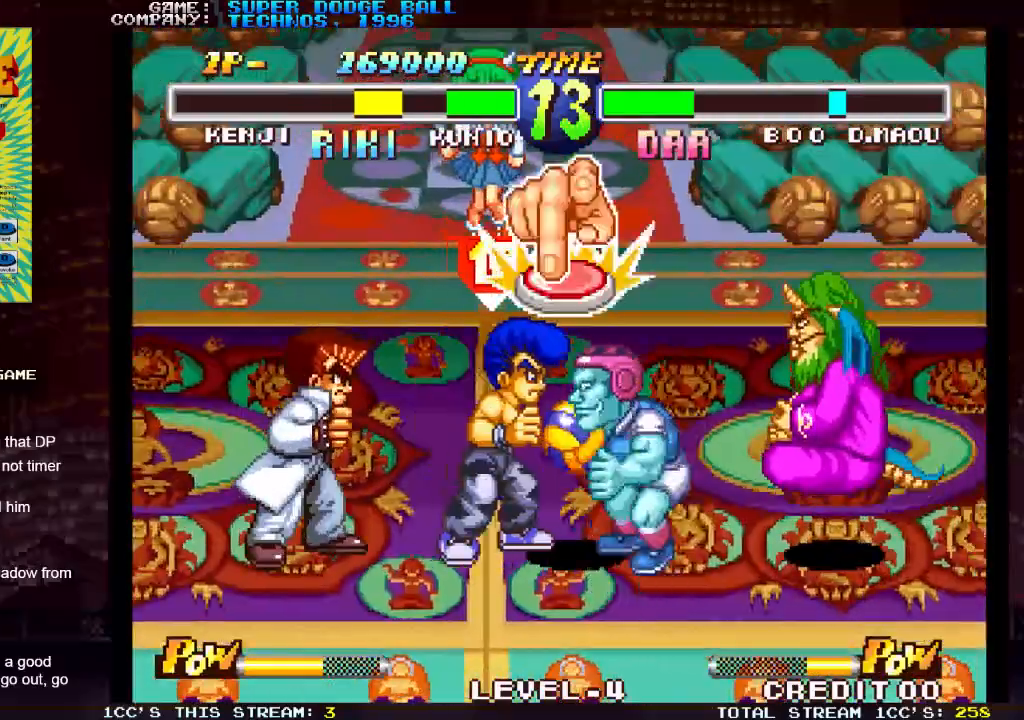
{"dt_ms": 500, "buttons": [], "left_stick": "center", "events": [[17, "SQUARE", "down"], [67, "SQUARE", "up"], [117, "SQUARE", "down"], [150, "SQUARE", "up"], [167, "SQUARE", "down"], [217, "SQUARE", "up"], [250, "SQUARE", "down"], [300, "SQUARE", "up"], [317, "SQUARE", "down"], [350, "SQUARE", "up"], [400, "SQUARE", "down"], [433, "SQUARE", "up"], [450, "SQUARE", "down"], [500, "SQUARE", "up"]]}
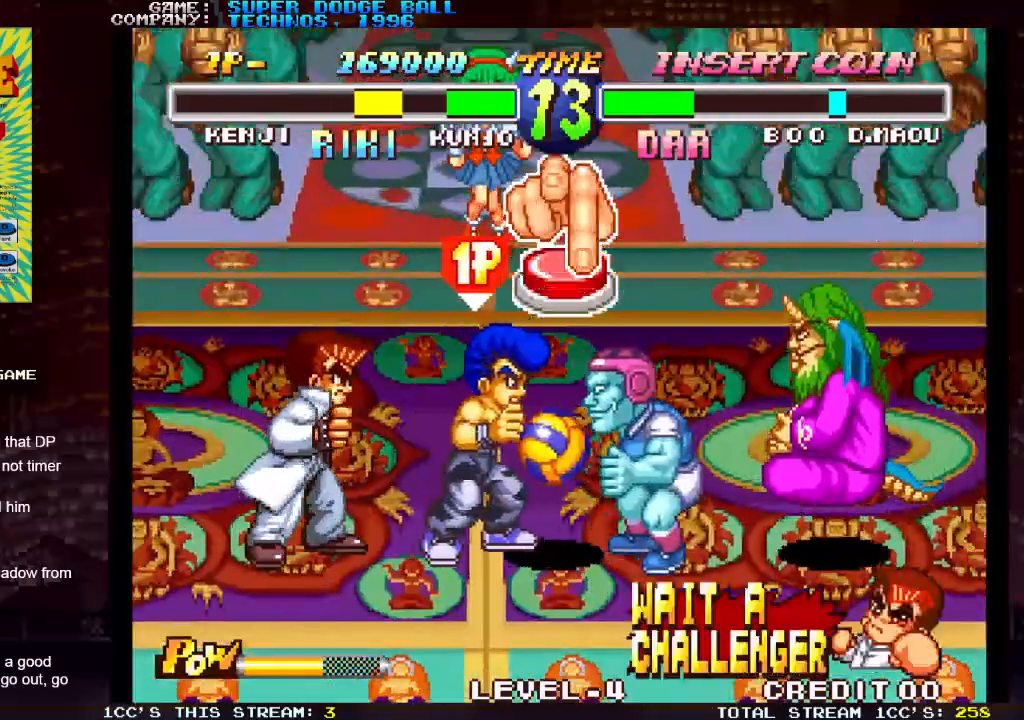
{"dt_ms": 500, "buttons": ["SQUARE"], "left_stick": "center", "events": [[33, "SQUARE", "down"], [67, "SQUARE", "up"], [100, "SQUARE", "down"], [133, "SQUARE", "up"], [167, "SQUARE", "down"], [217, "SQUARE", "up"], [250, "SQUARE", "down"], [283, "SQUARE", "up"], [333, "SQUARE", "down"], [367, "SQUARE", "up"], [400, "SQUARE", "down"], [433, "SQUARE", "up"], [467, "SQUARE", "down"]]}
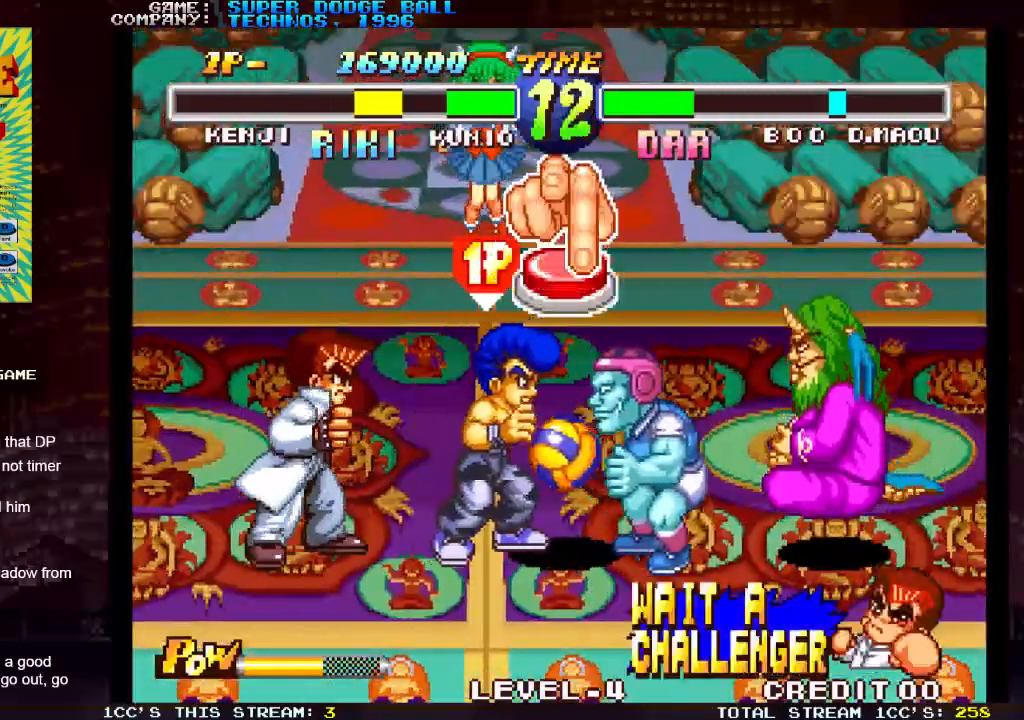
{"dt_ms": 500, "buttons": [], "left_stick": "center", "events": [[17, "SQUARE", "up"], [50, "SQUARE", "down"], [67, "SQUARE", "up"], [117, "SQUARE", "down"], [167, "SQUARE", "up"], [183, "SQUARE", "down"], [217, "SQUARE", "up"], [250, "SQUARE", "down"], [300, "SQUARE", "up"], [333, "SQUARE", "down"], [350, "SQUARE", "up"], [400, "SQUARE", "down"], [433, "SQUARE", "up"], [467, "SQUARE", "down"], [500, "SQUARE", "up"]]}
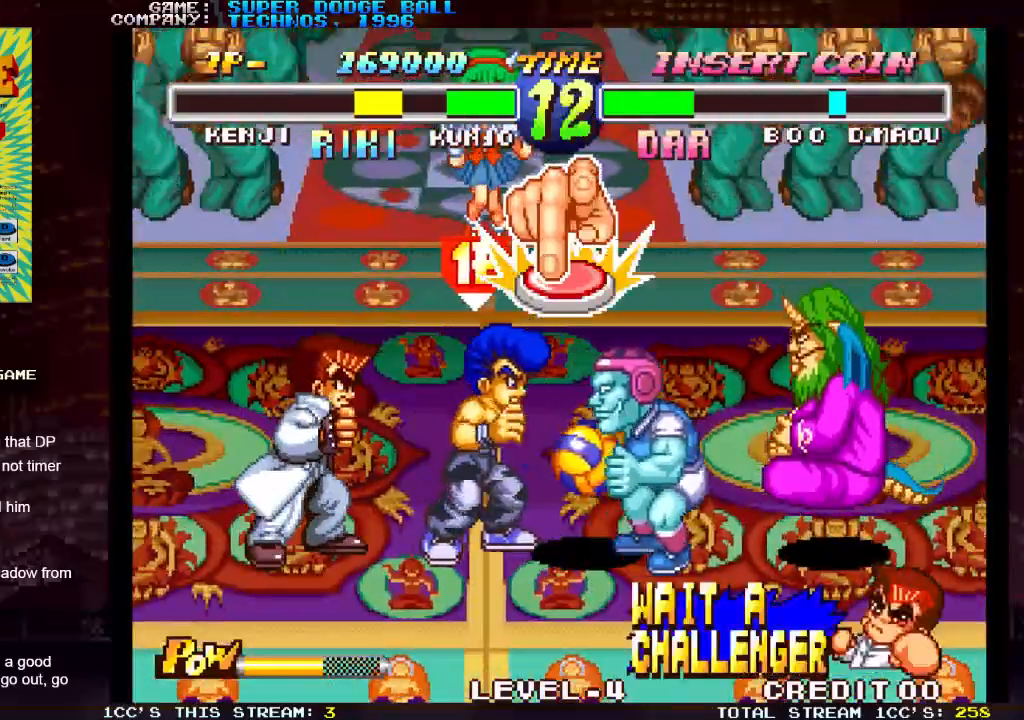
{"dt_ms": 500, "buttons": [], "left_stick": "center", "events": [[50, "SQUARE", "down"], [100, "SQUARE", "up"], [117, "SQUARE", "down"], [150, "SQUARE", "up"], [200, "SQUARE", "down"], [300, "SQUARE", "up"], [333, "SQUARE", "down"], [383, "SQUARE", "up"]]}
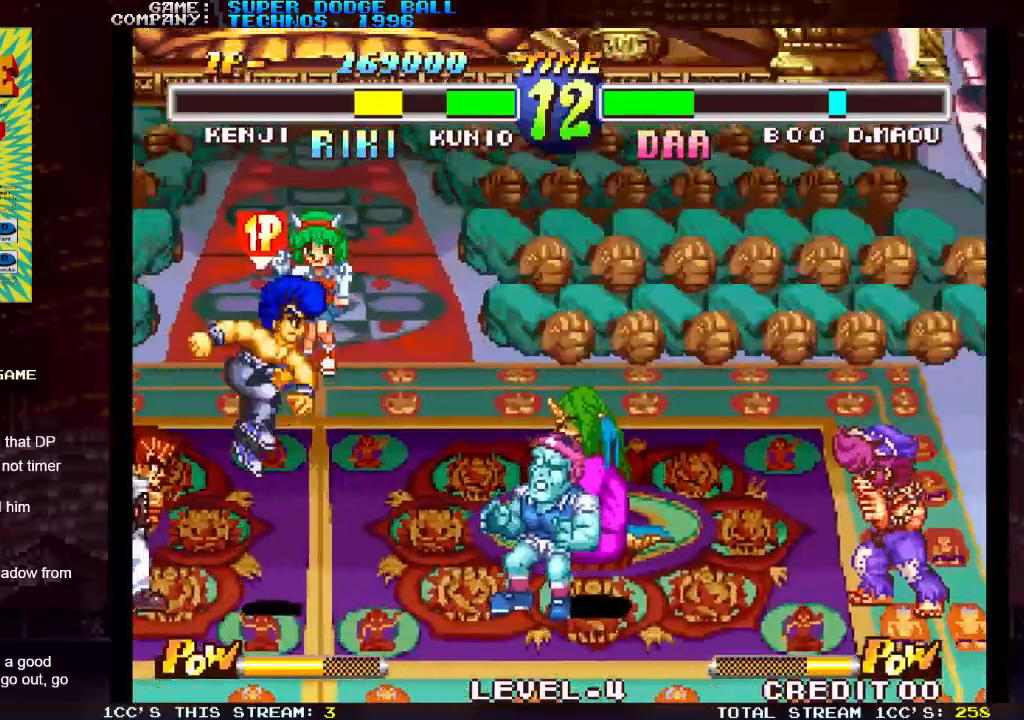
{"dt_ms": 500, "buttons": [], "left_stick": "center", "events": []}
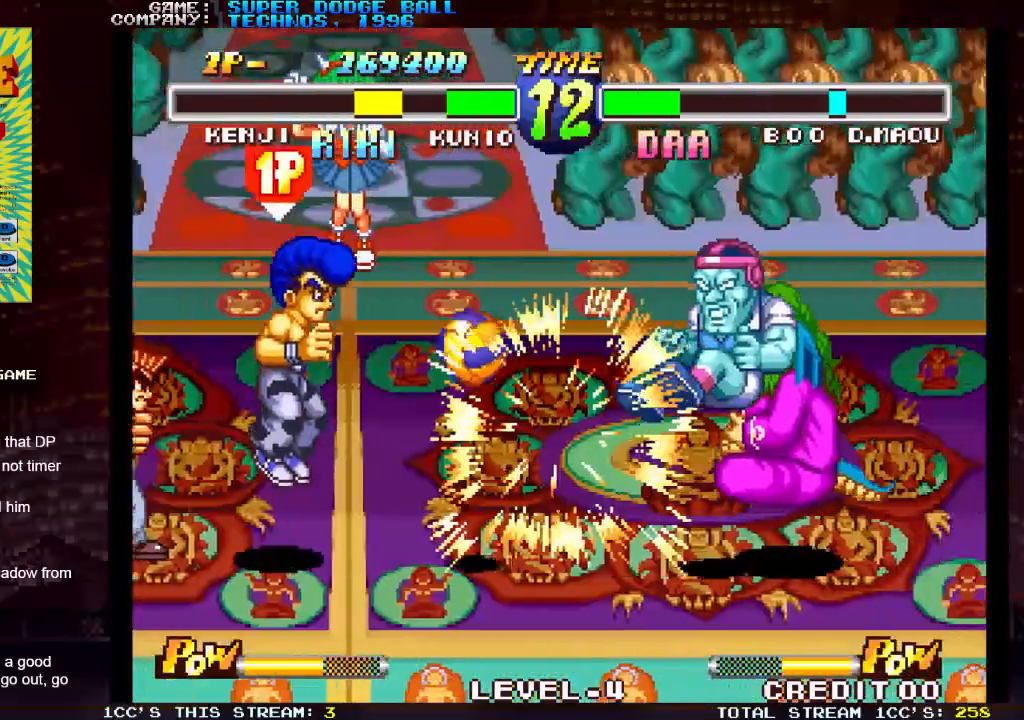
{"dt_ms": 500, "buttons": ["SQUARE"], "left_stick": "right", "events": [[317, "left_stick", "right"], [433, "left_stick", "down"], [500, "SQUARE", "down"], [500, "left_stick", "right"]]}
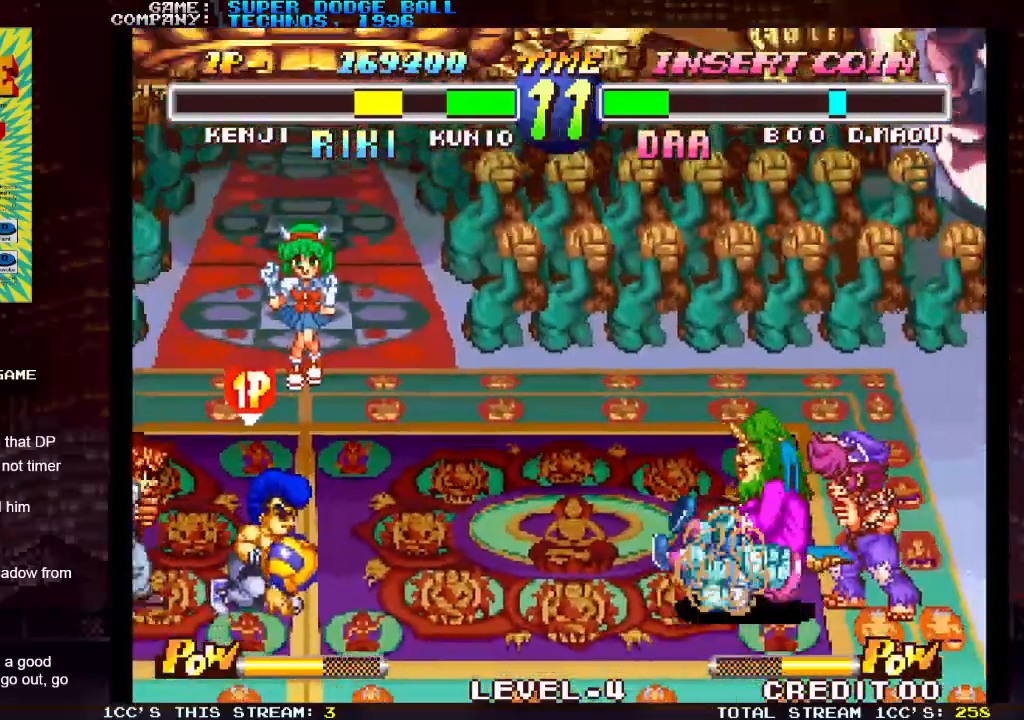
{"dt_ms": 500, "buttons": [], "left_stick": "down-right", "events": [[50, "SQUARE", "up"], [117, "left_stick", "down-right"], [150, "SQUARE", "down"], [200, "SQUARE", "up"], [283, "SQUARE", "down"], [367, "SQUARE", "up"]]}
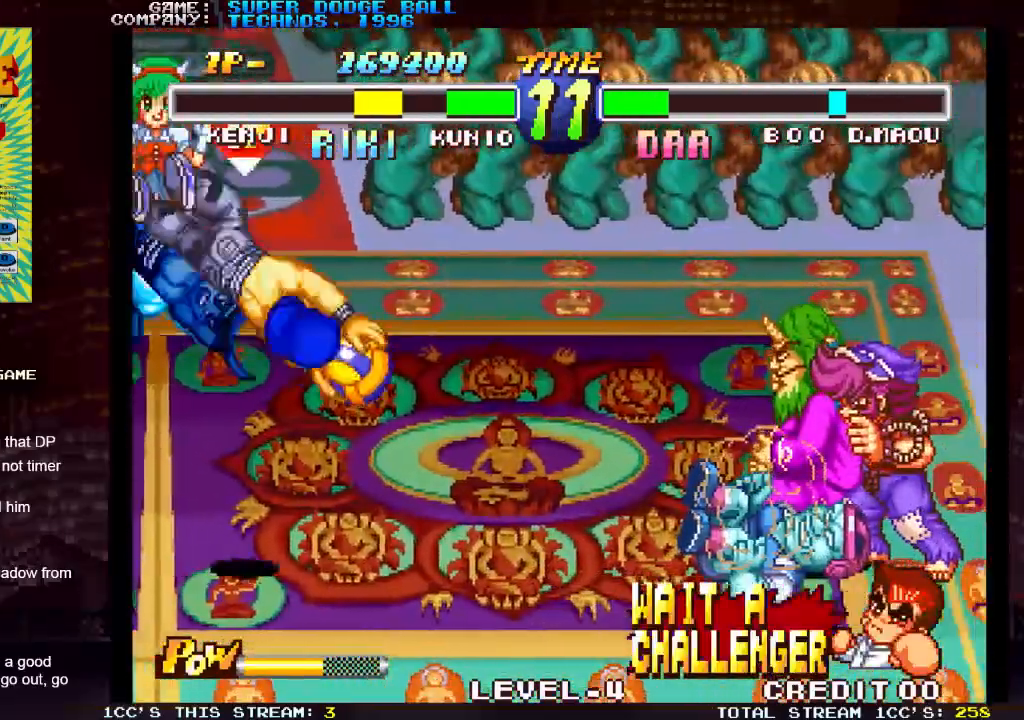
{"dt_ms": 500, "buttons": [], "left_stick": "down-right", "events": []}
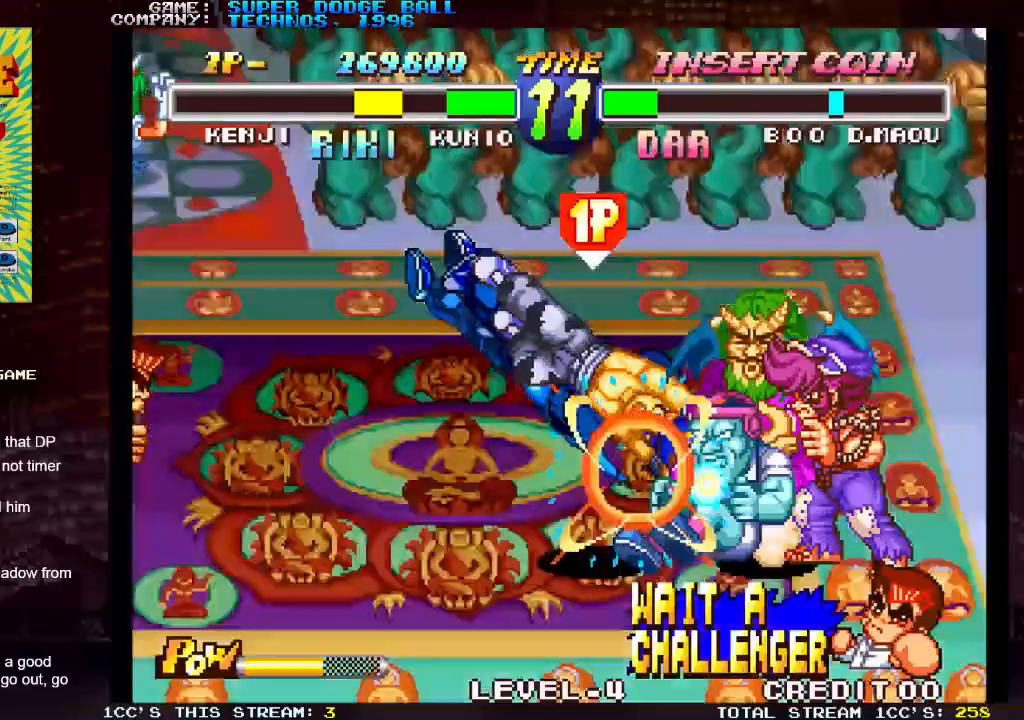
{"dt_ms": 500, "buttons": [], "left_stick": "down-right", "events": []}
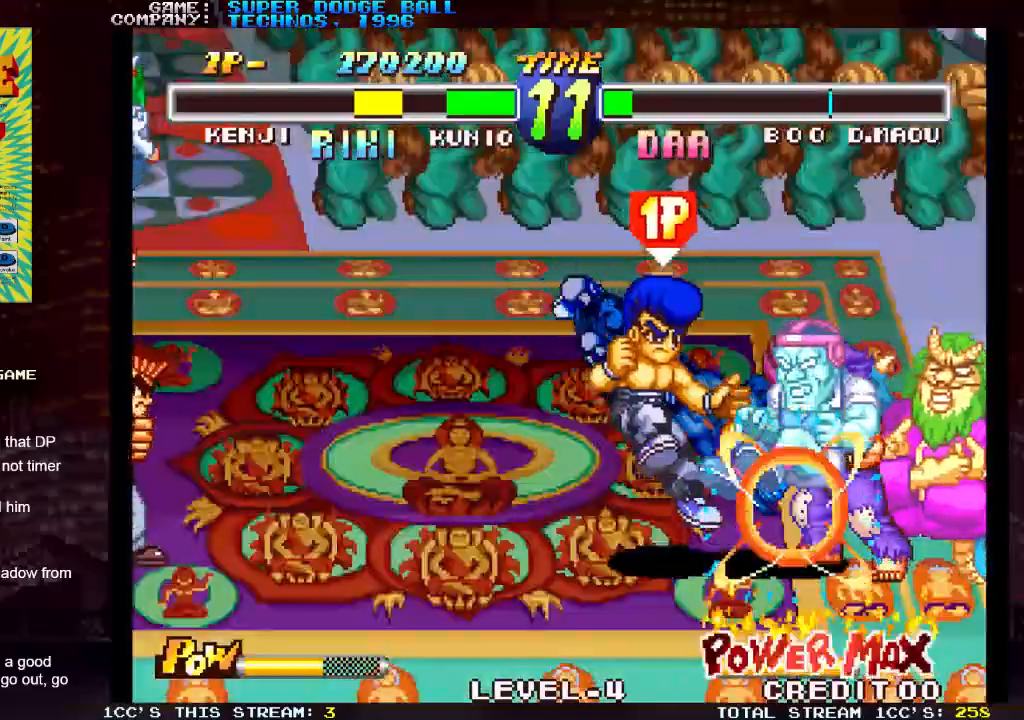
{"dt_ms": 500, "buttons": [], "left_stick": "left", "events": [[267, "left_stick", "center"], [400, "left_stick", "left"]]}
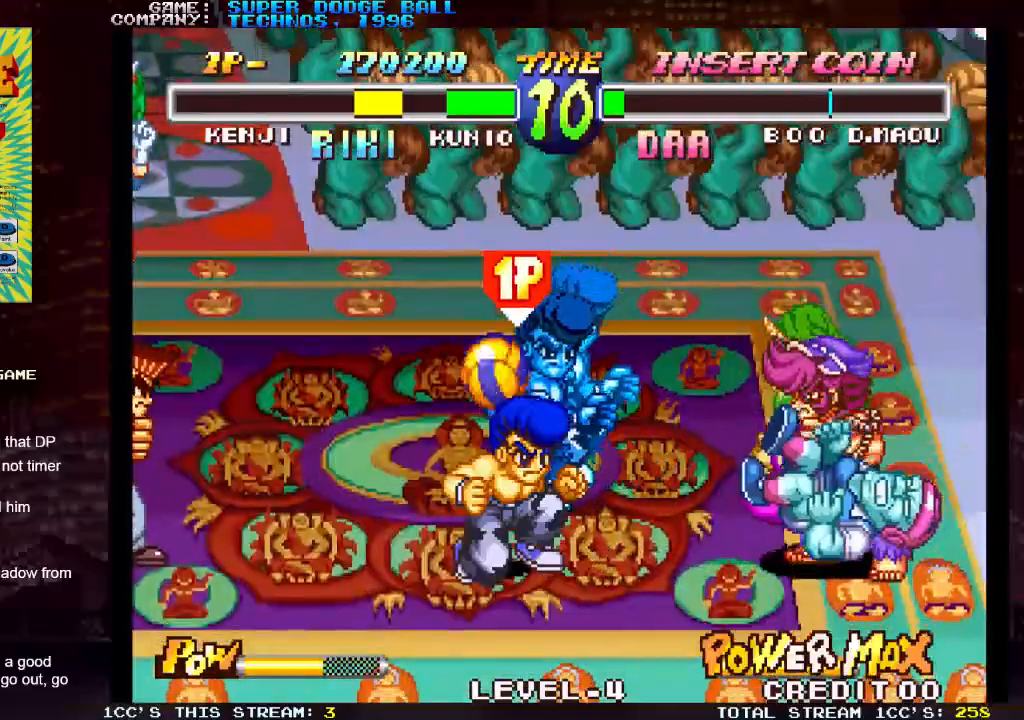
{"dt_ms": 500, "buttons": [], "left_stick": "left", "events": [[233, "left_stick", "center"], [433, "left_stick", "left"]]}
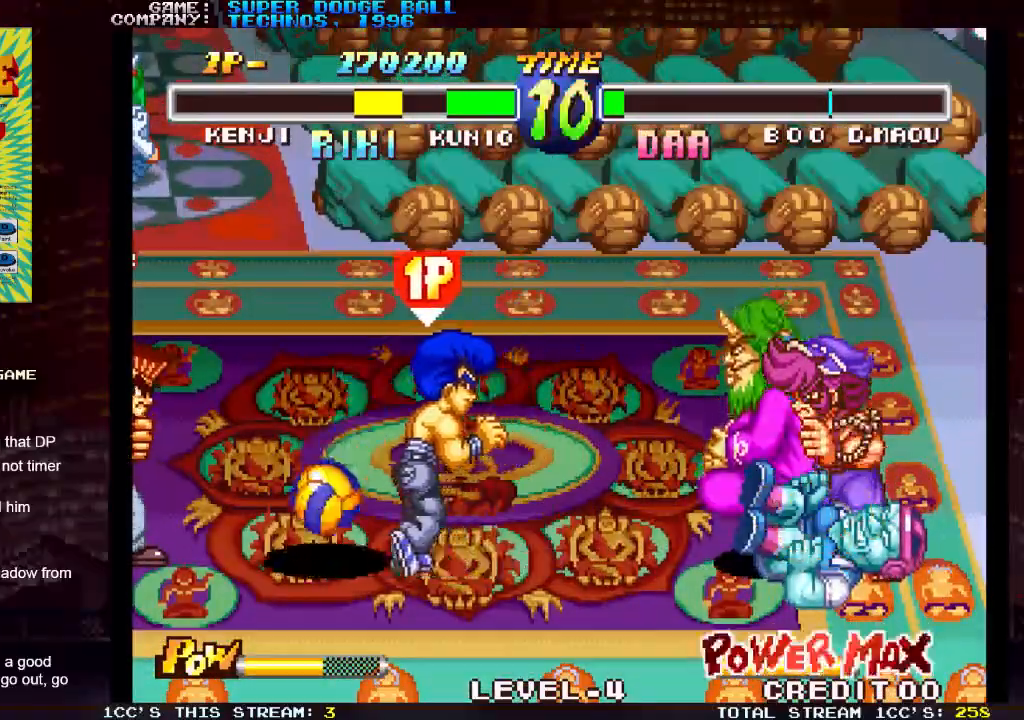
{"dt_ms": 500, "buttons": [], "left_stick": "left", "events": []}
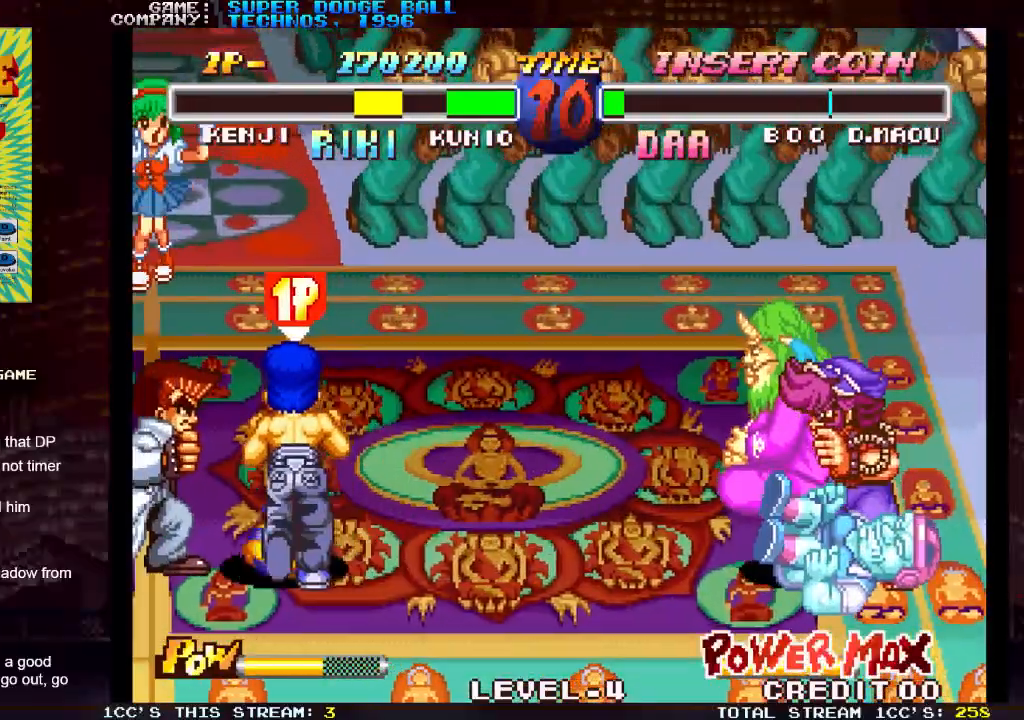
{"dt_ms": 500, "buttons": [], "left_stick": "center", "events": [[167, "left_stick", "center"]]}
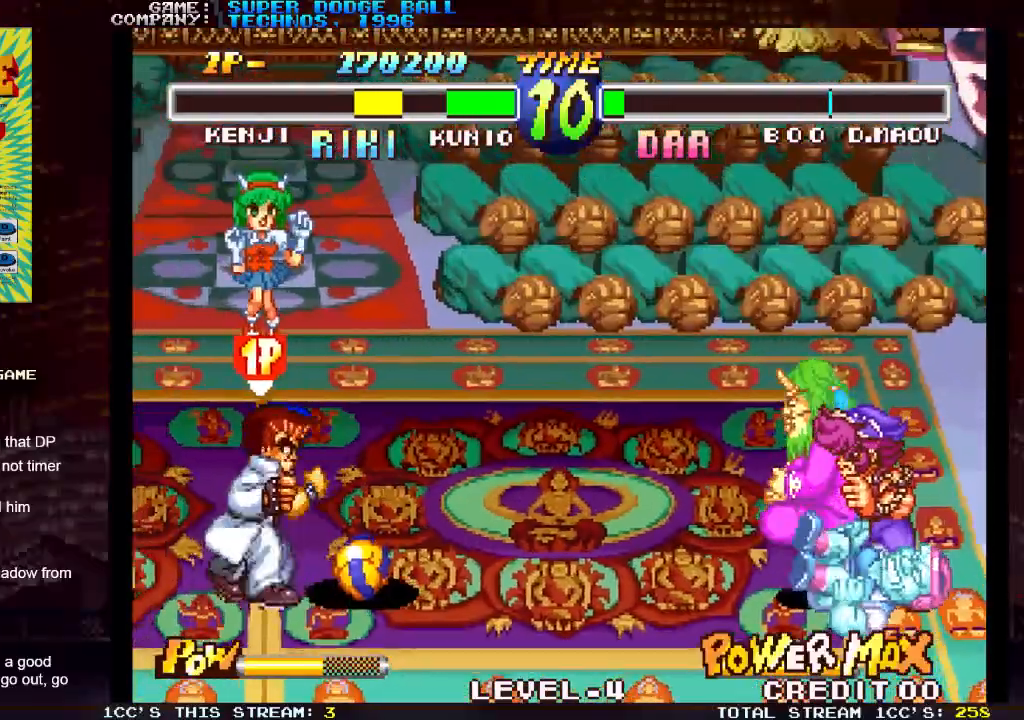
{"dt_ms": 1000, "buttons": [], "left_stick": "right"}
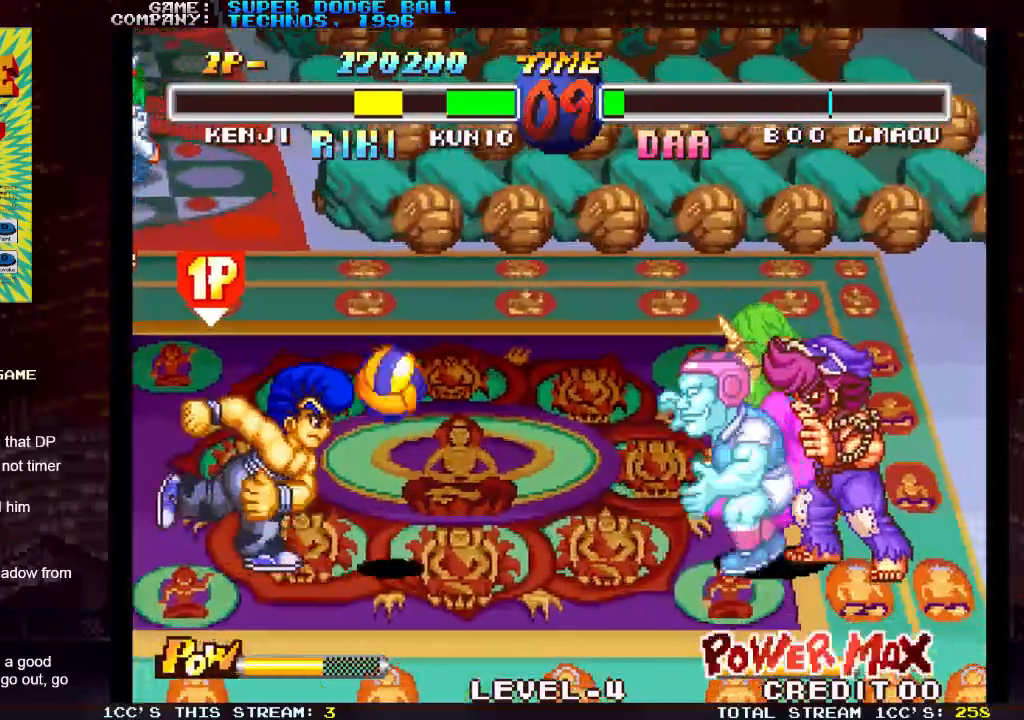
{"dt_ms": 500, "buttons": [], "left_stick": "left", "events": [[50, "left_stick", "center"], [150, "left_stick", "left"]]}
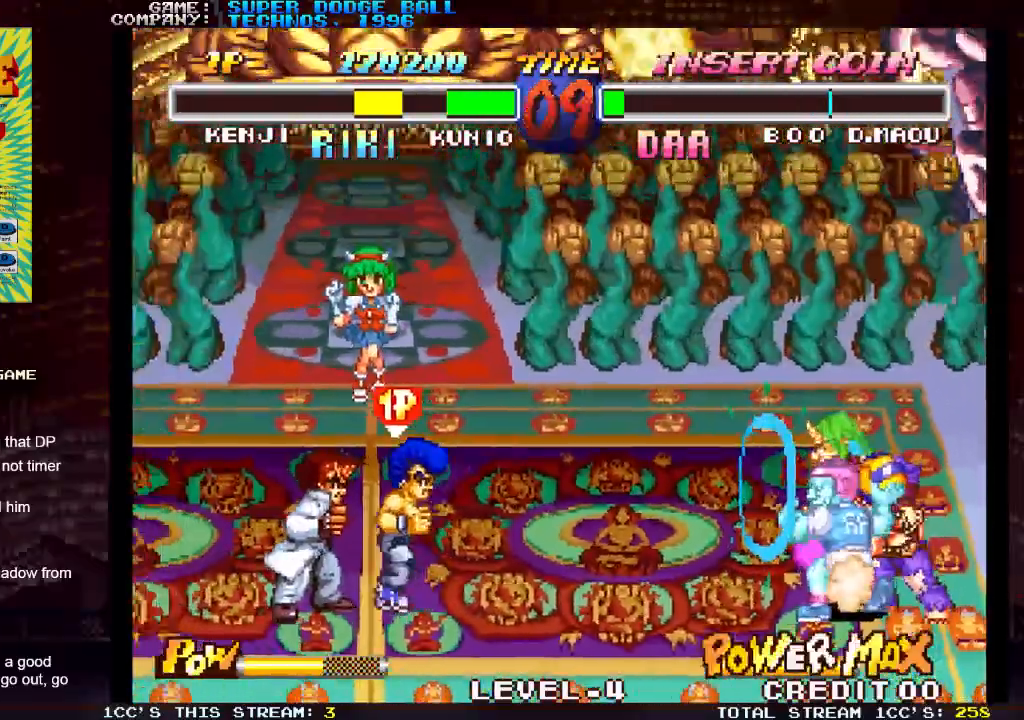
{"dt_ms": 500, "buttons": [], "left_stick": "up-left", "events": [[383, "left_stick", "up-left"]]}
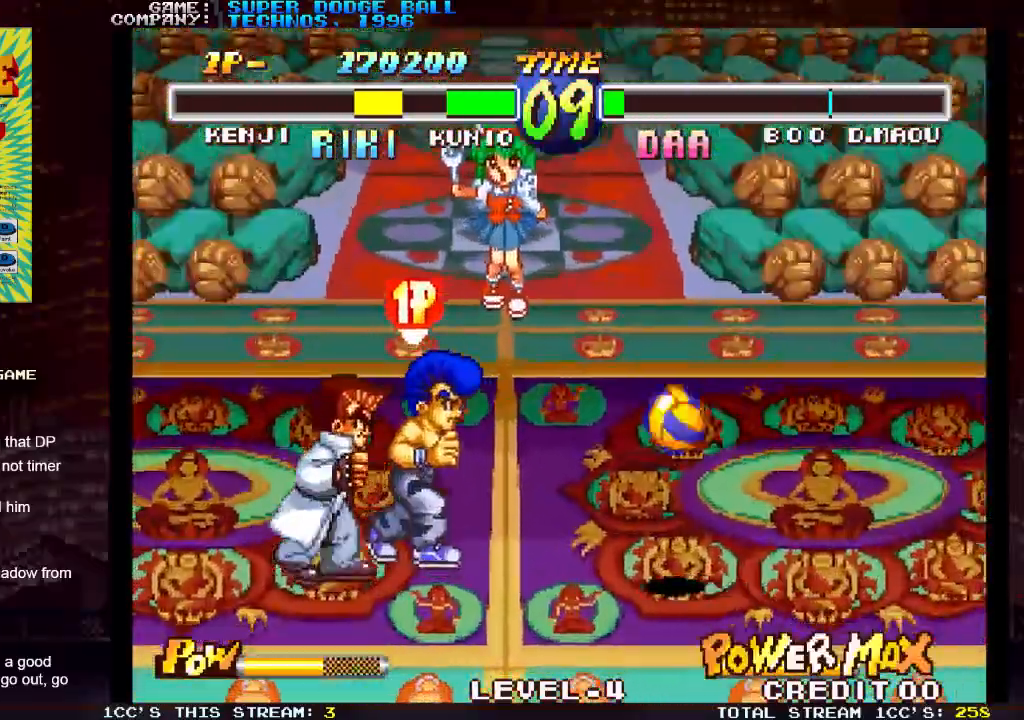
{"dt_ms": 500, "buttons": [], "left_stick": "center", "events": [[117, "left_stick", "down"], [133, "SQUARE", "down"], [217, "left_stick", "center"], [250, "SQUARE", "up"]]}
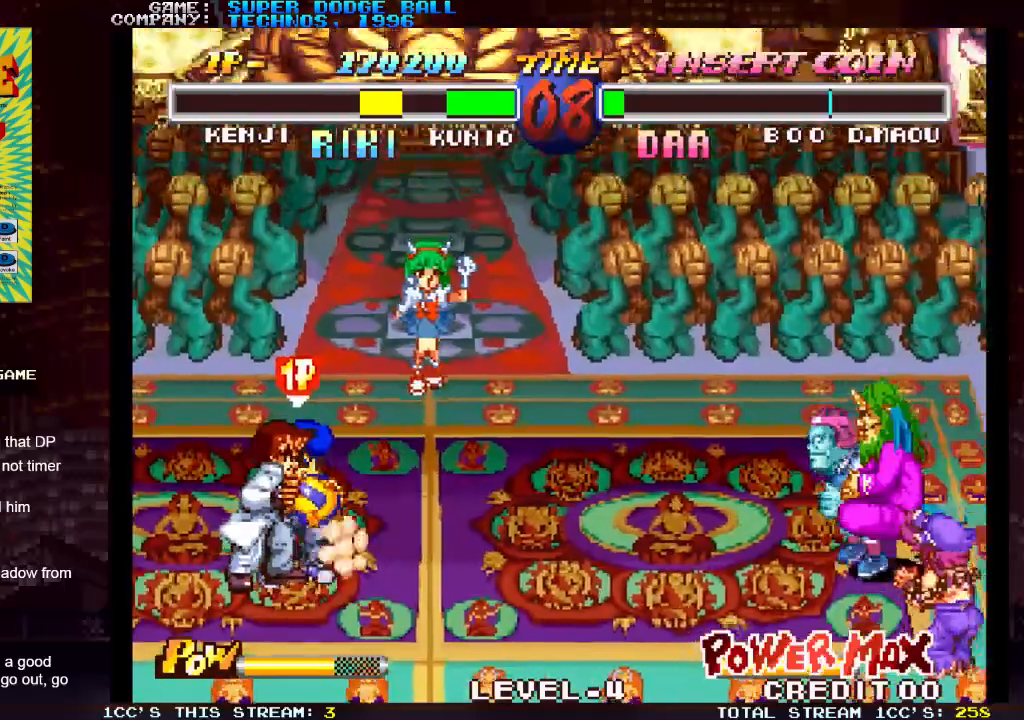
{"dt_ms": 500, "buttons": [], "left_stick": "center", "events": []}
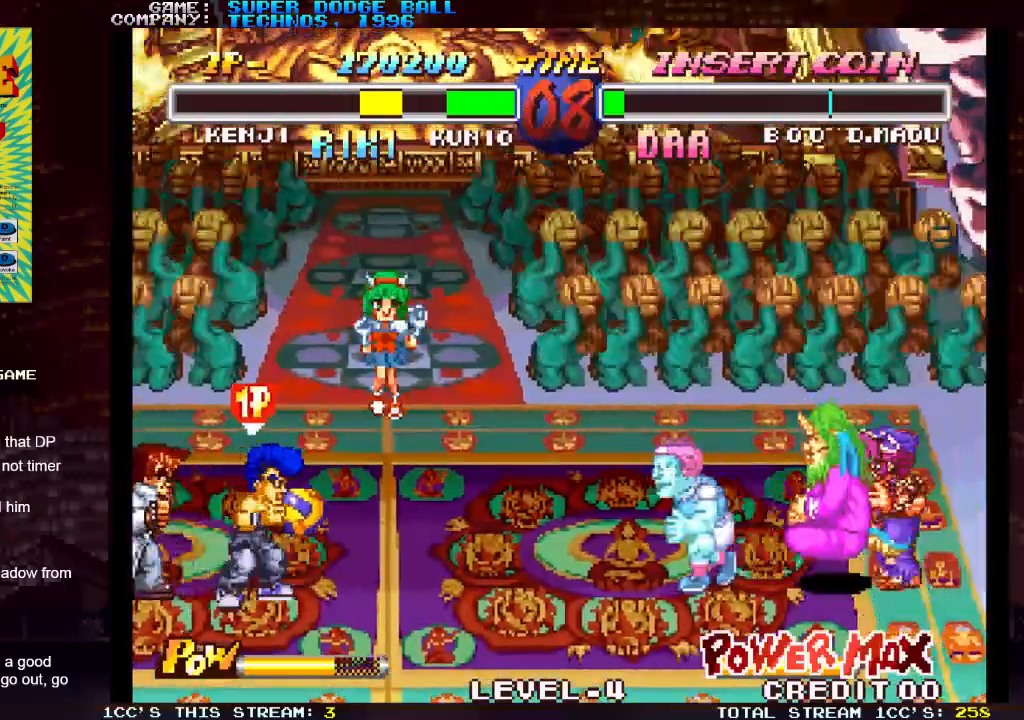
{"dt_ms": 500, "buttons": [], "left_stick": "right", "events": [[33, "left_stick", "down"], [133, "left_stick", "right"], [150, "SQUARE", "down"], [267, "SQUARE", "up"]]}
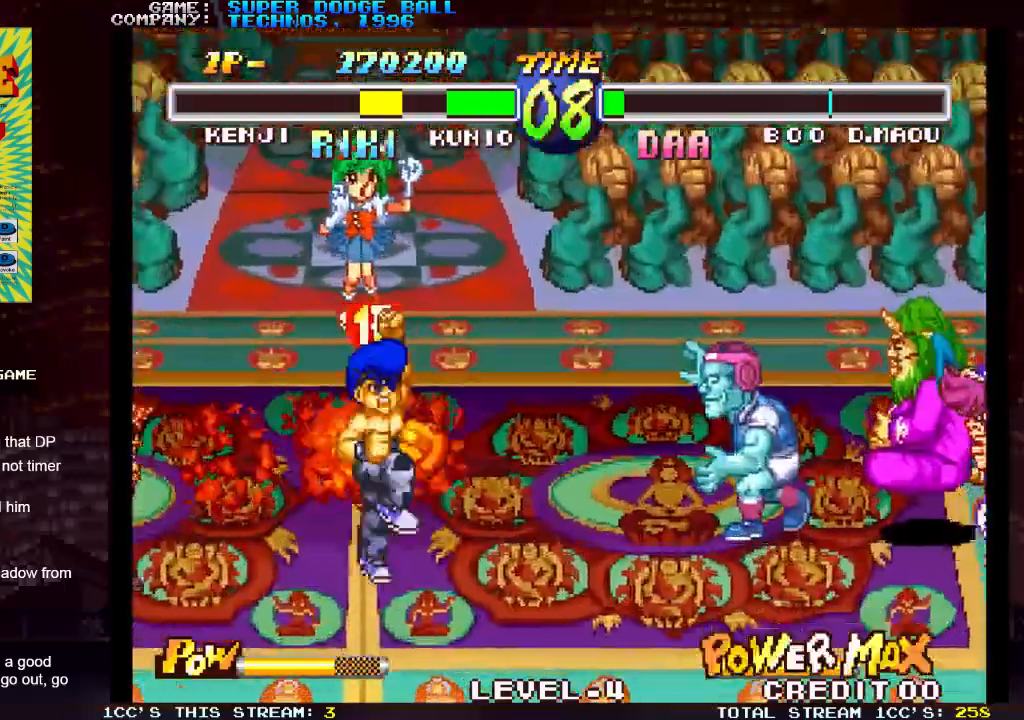
{"dt_ms": 500, "buttons": [], "left_stick": "center", "events": [[117, "left_stick", "center"], [467, "SQUARE", "down"], [500, "SQUARE", "up"]]}
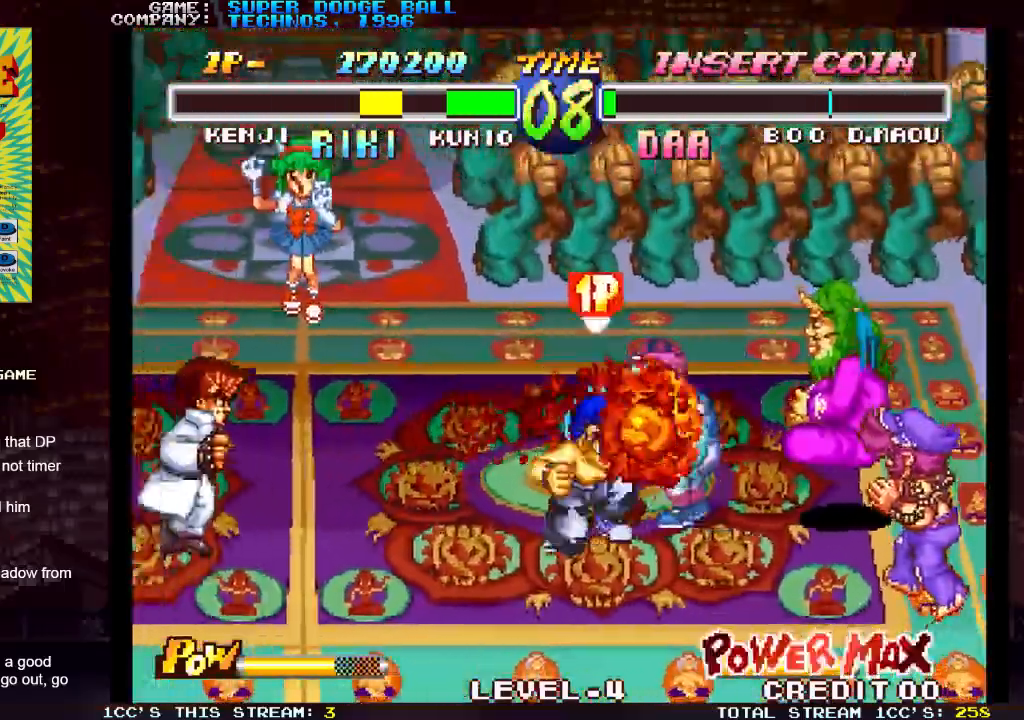
{"dt_ms": 500, "buttons": [], "left_stick": "center", "events": [[67, "SQUARE", "down"], [100, "SQUARE", "up"]]}
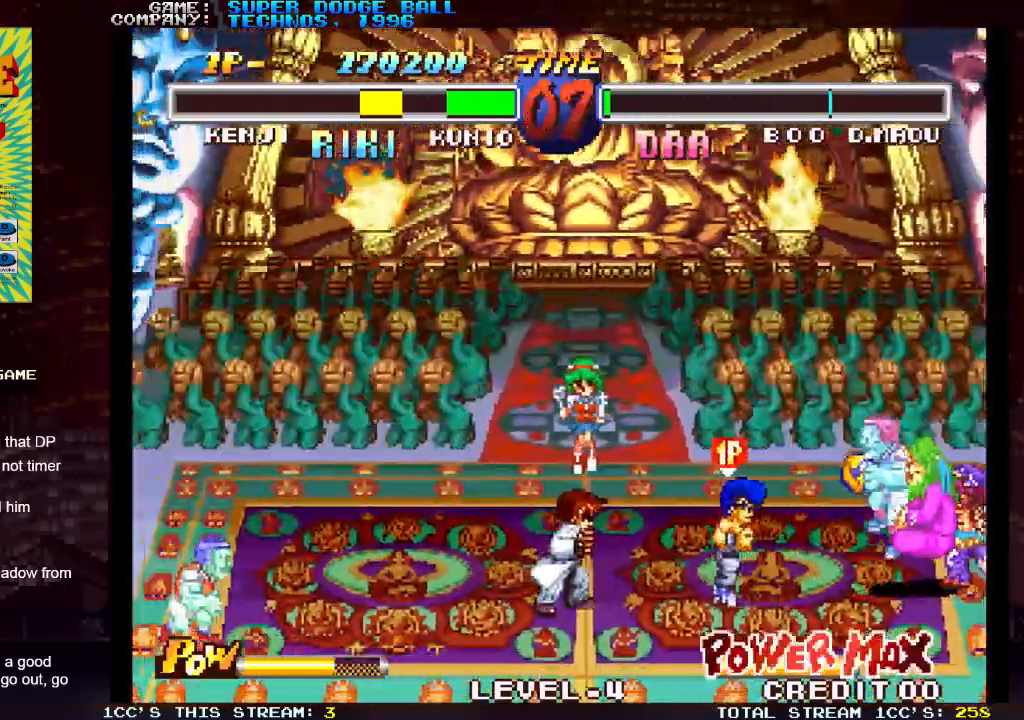
{"dt_ms": 500, "buttons": ["SQUARE"], "left_stick": "left", "events": [[217, "left_stick", "left"], [300, "left_stick", "center"], [383, "left_stick", "left"], [500, "SQUARE", "down"]]}
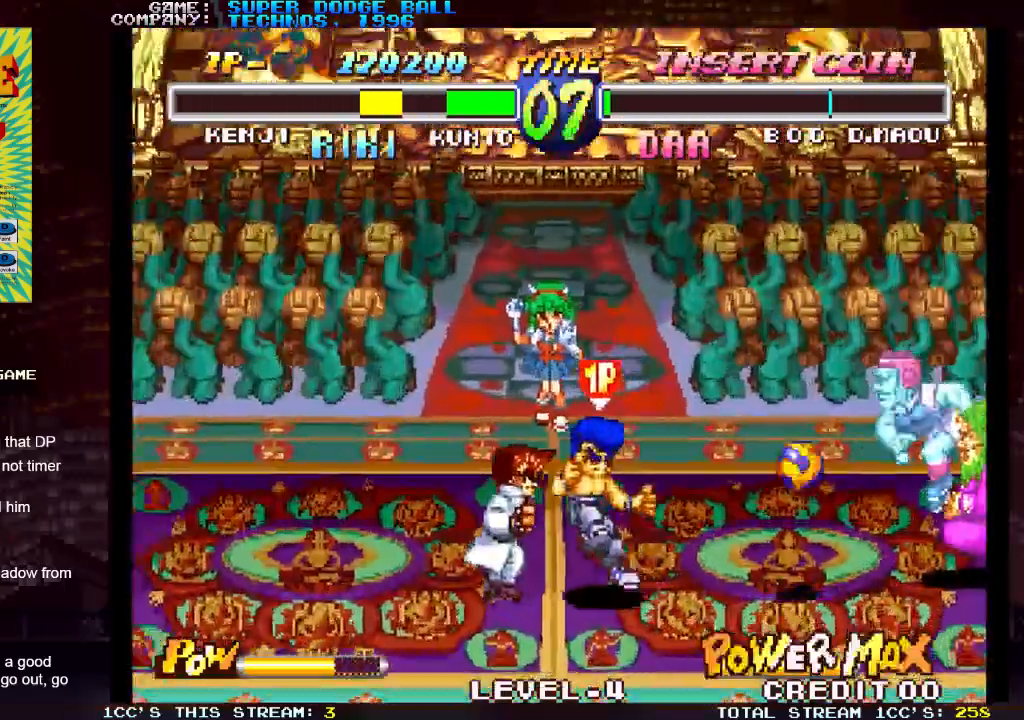
{"dt_ms": 500, "buttons": [], "left_stick": "left", "events": [[217, "SQUARE", "up"], [283, "SQUARE", "down"], [367, "SQUARE", "up"]]}
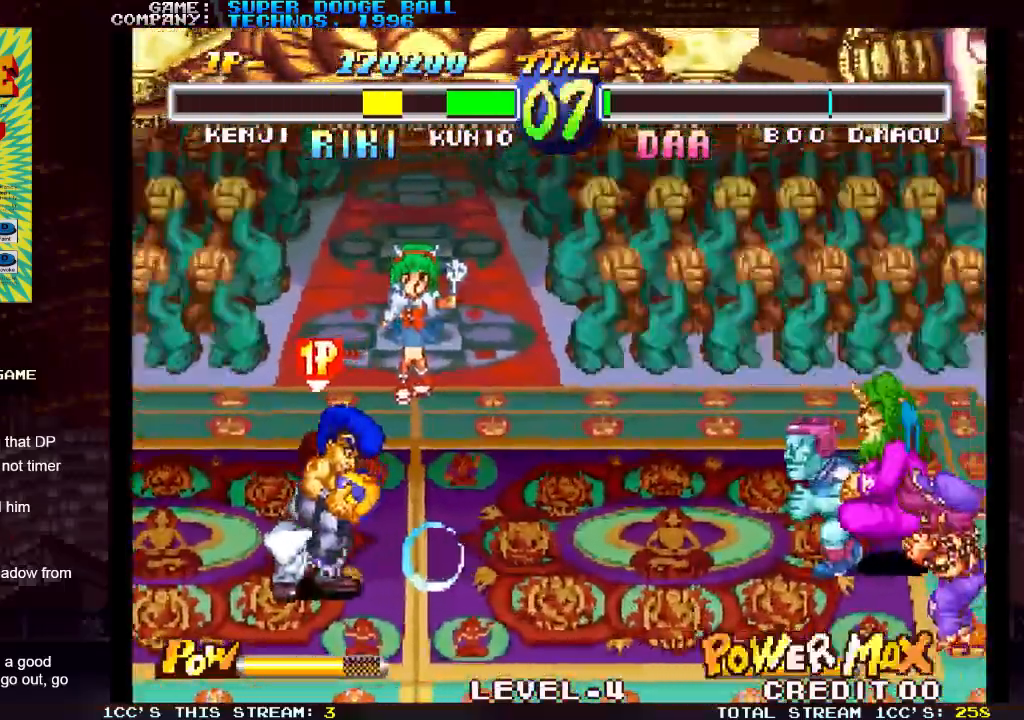
{"dt_ms": 1000, "buttons": [], "left_stick": "right"}